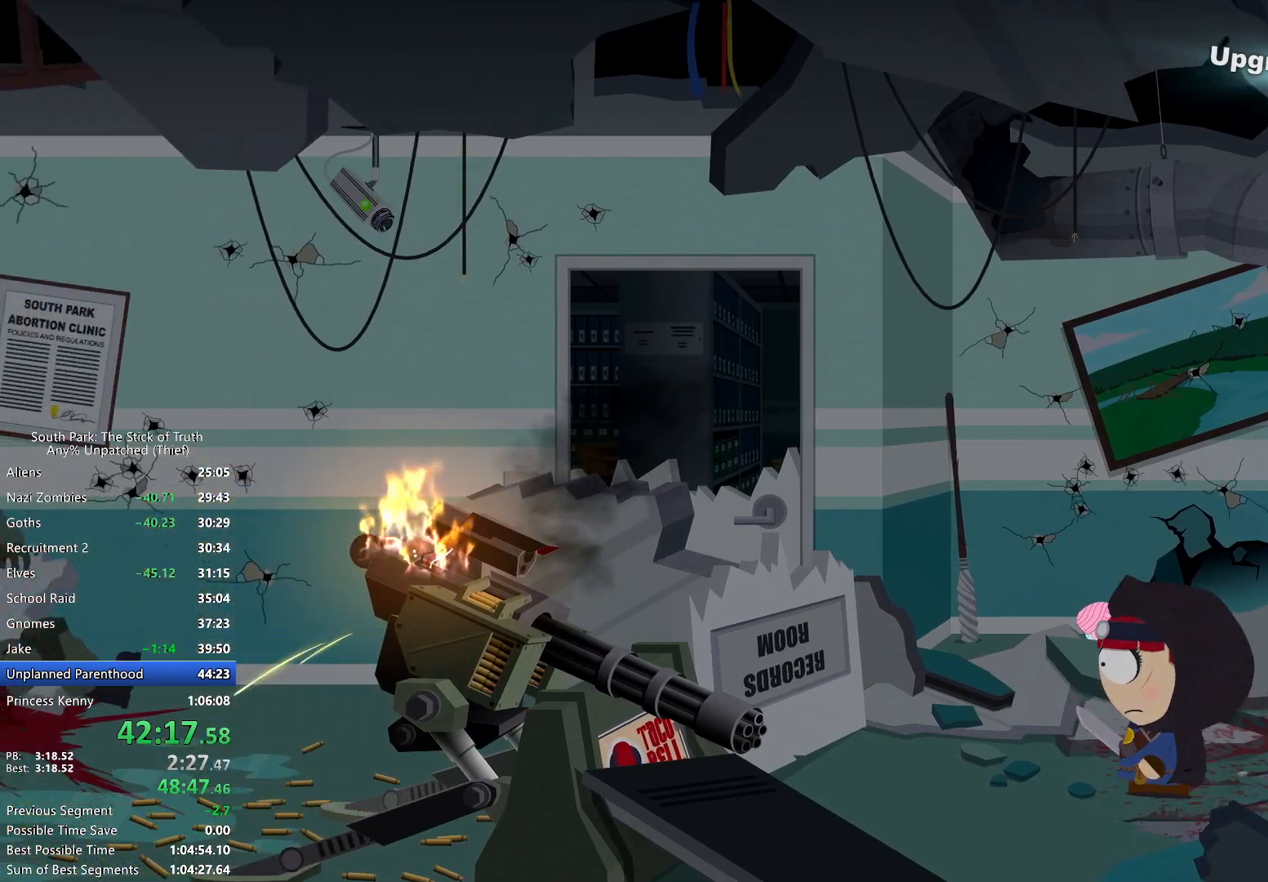
Gameplay with a controller (Xbox layout); each line is a JSON object with the inputs held at the frame after it. "events" lists button and stick changes between this image and that frame as [ms after this image, input, new state], when the widget could be followed in between. Not read: L3 R3.
{"buttons": ["B"], "left_stick": "left", "right_stick": "center", "events": [[83, "right_stick", "up"], [183, "right_stick", "center"], [283, "B", "down"]]}
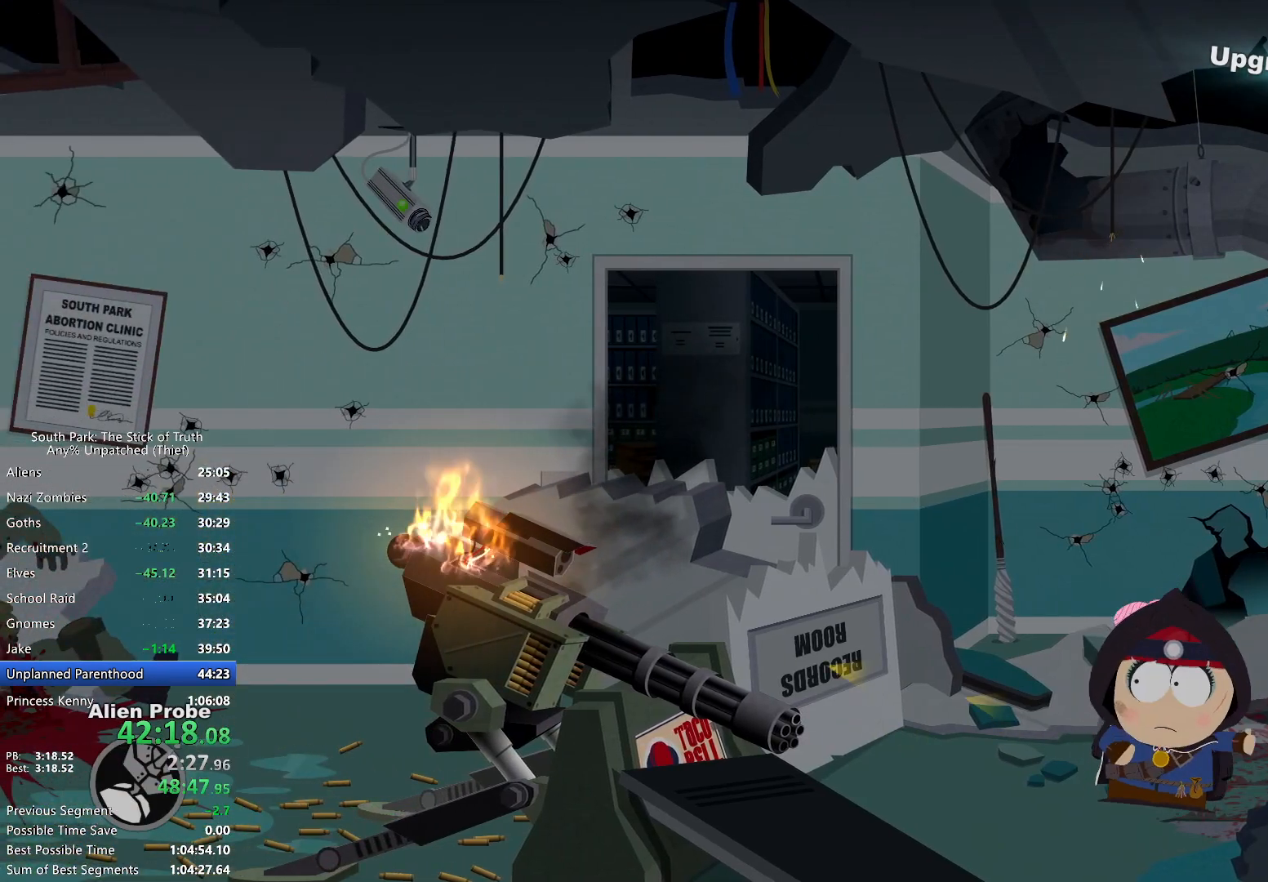
{"buttons": ["B"], "left_stick": "left", "right_stick": "center", "events": []}
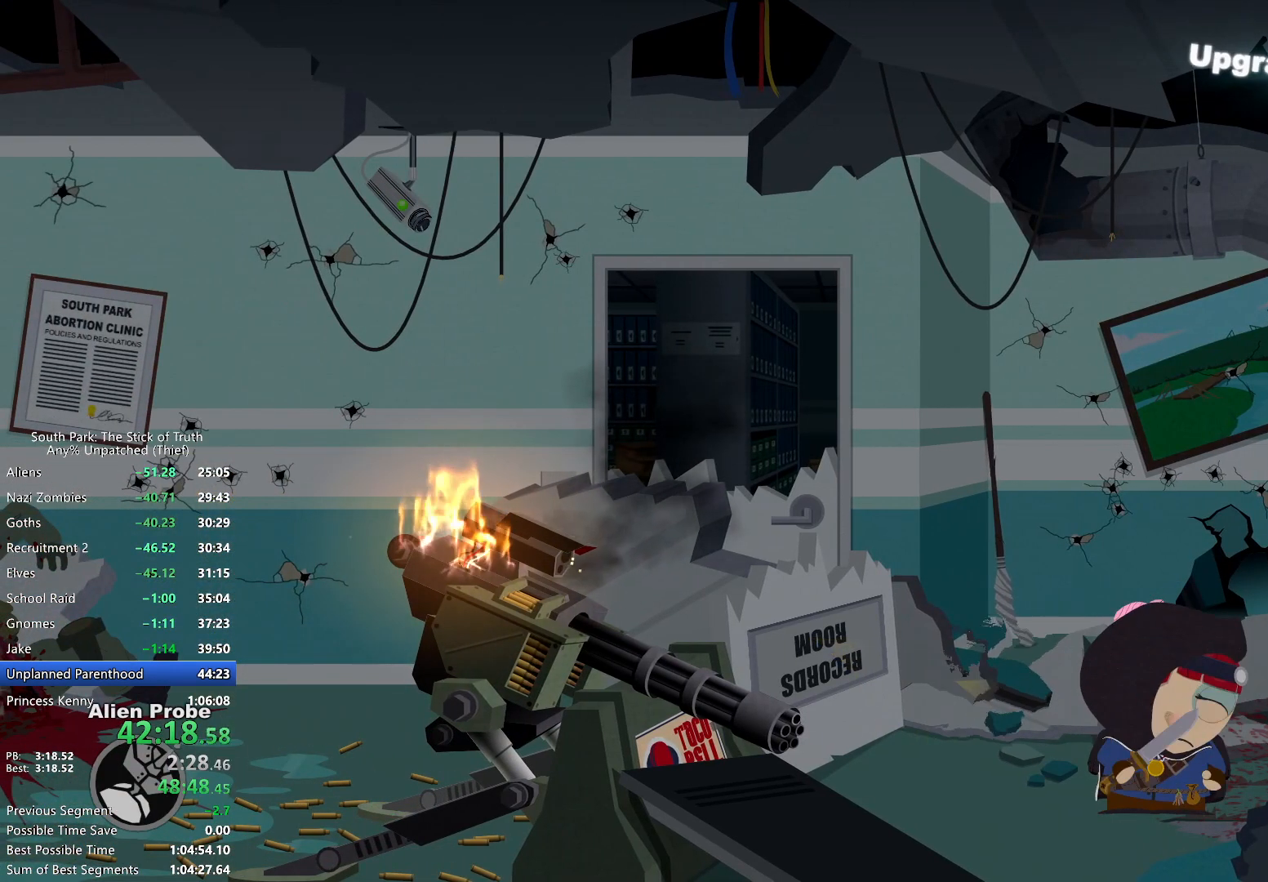
{"buttons": ["B"], "left_stick": "left", "right_stick": "center", "events": []}
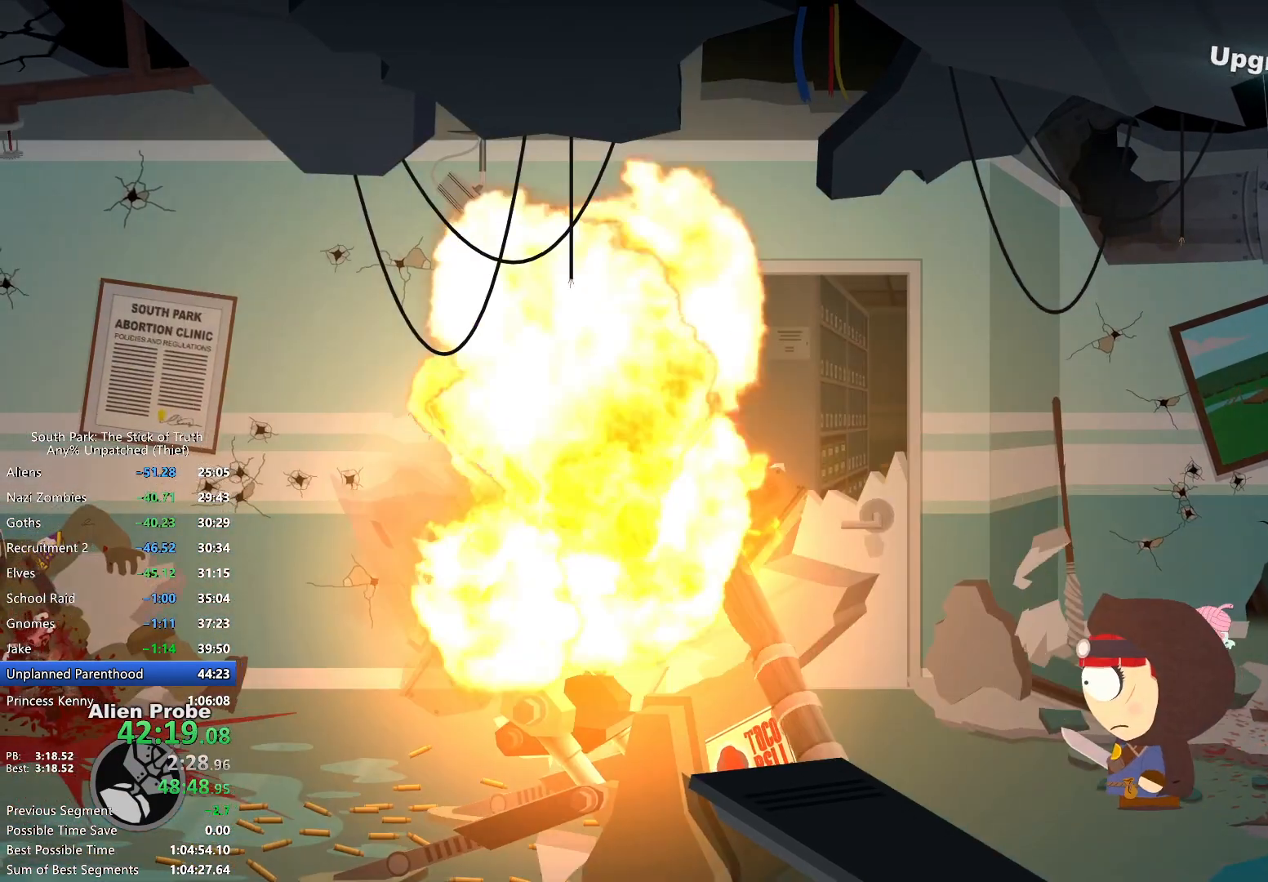
{"buttons": ["B"], "left_stick": "left", "right_stick": "center", "events": [[233, "B", "up"], [300, "B", "down"]]}
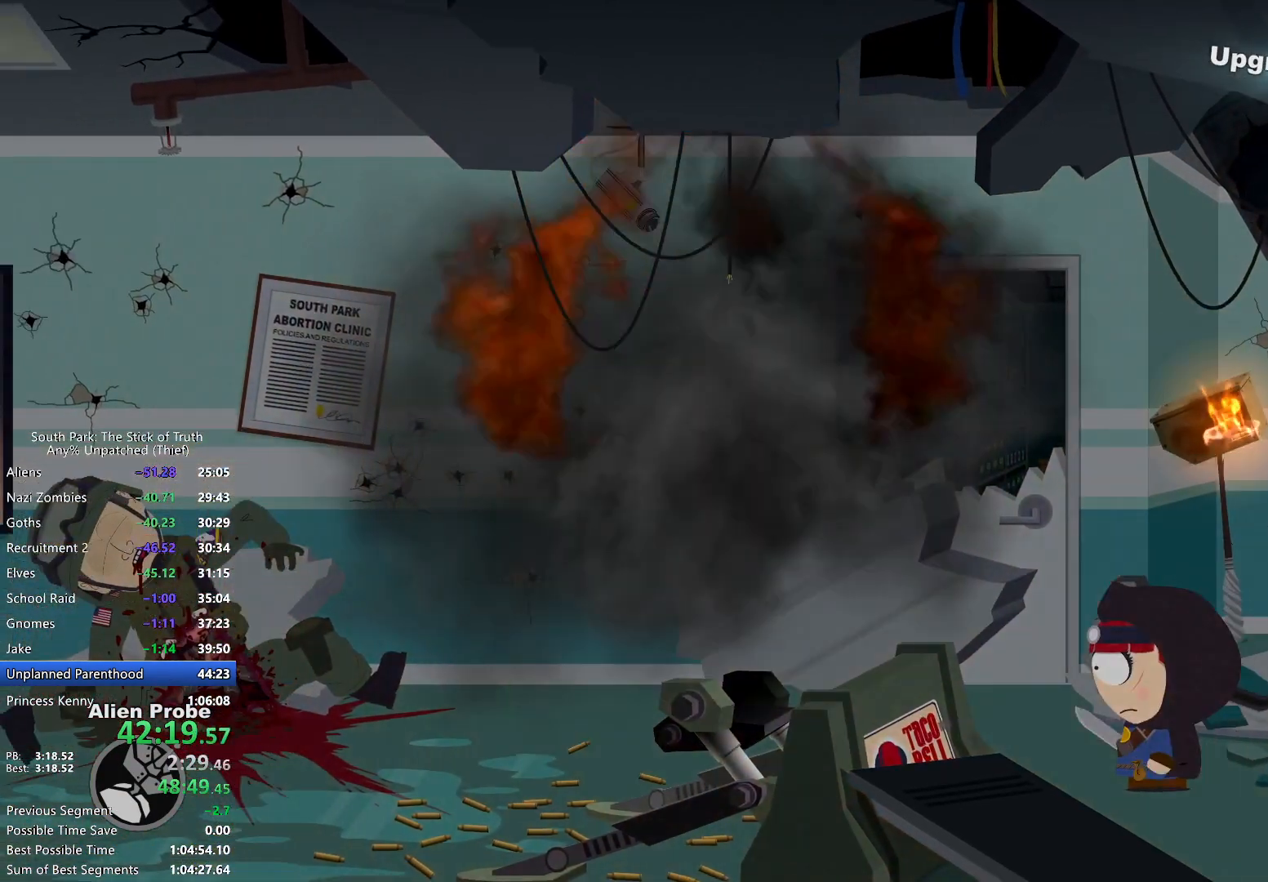
{"buttons": ["B"], "left_stick": "left", "right_stick": "center"}
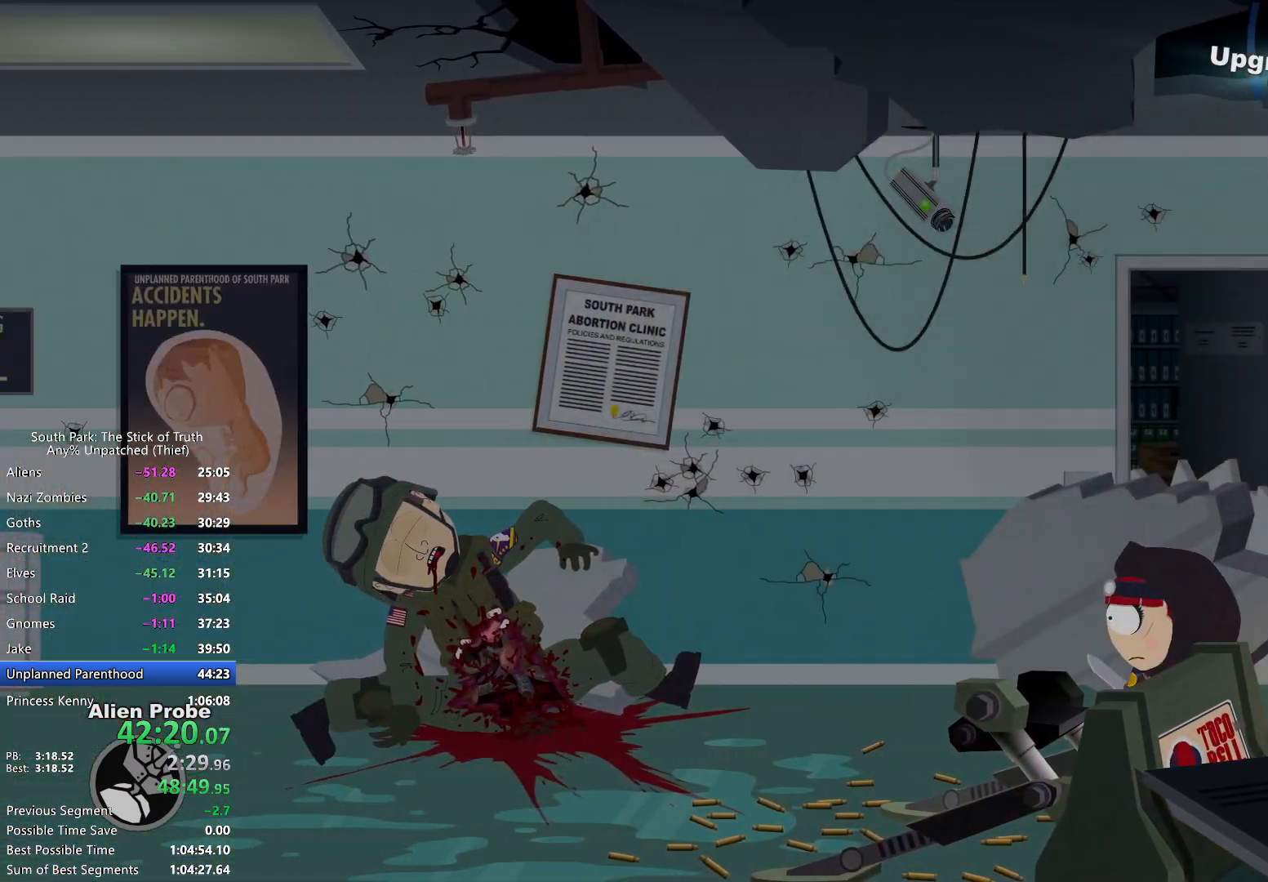
{"buttons": ["B"], "left_stick": "left", "right_stick": "center", "events": []}
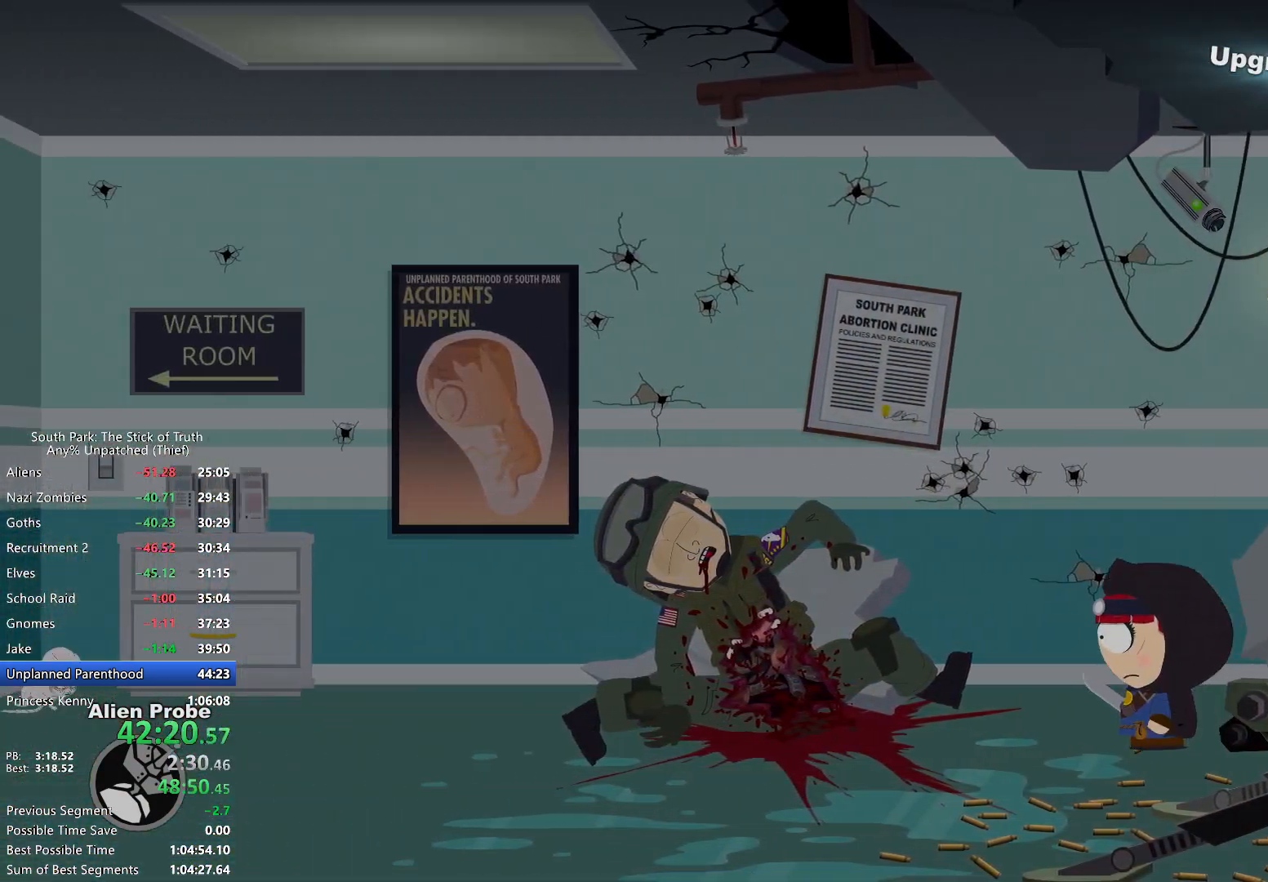
{"buttons": ["B"], "left_stick": "left", "right_stick": "center", "events": []}
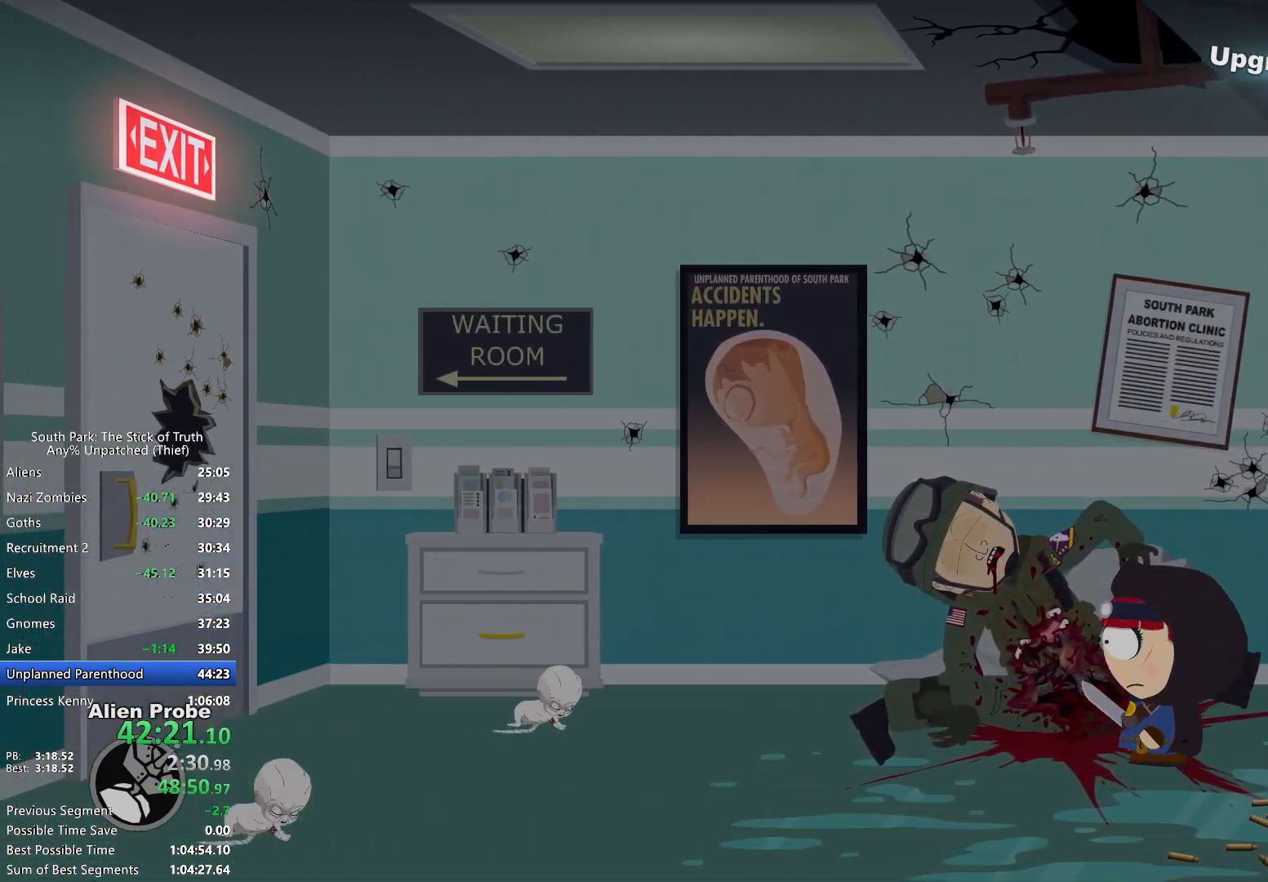
{"buttons": ["B"], "left_stick": "left", "right_stick": "center", "events": [[300, "X", "down"], [400, "X", "up"]]}
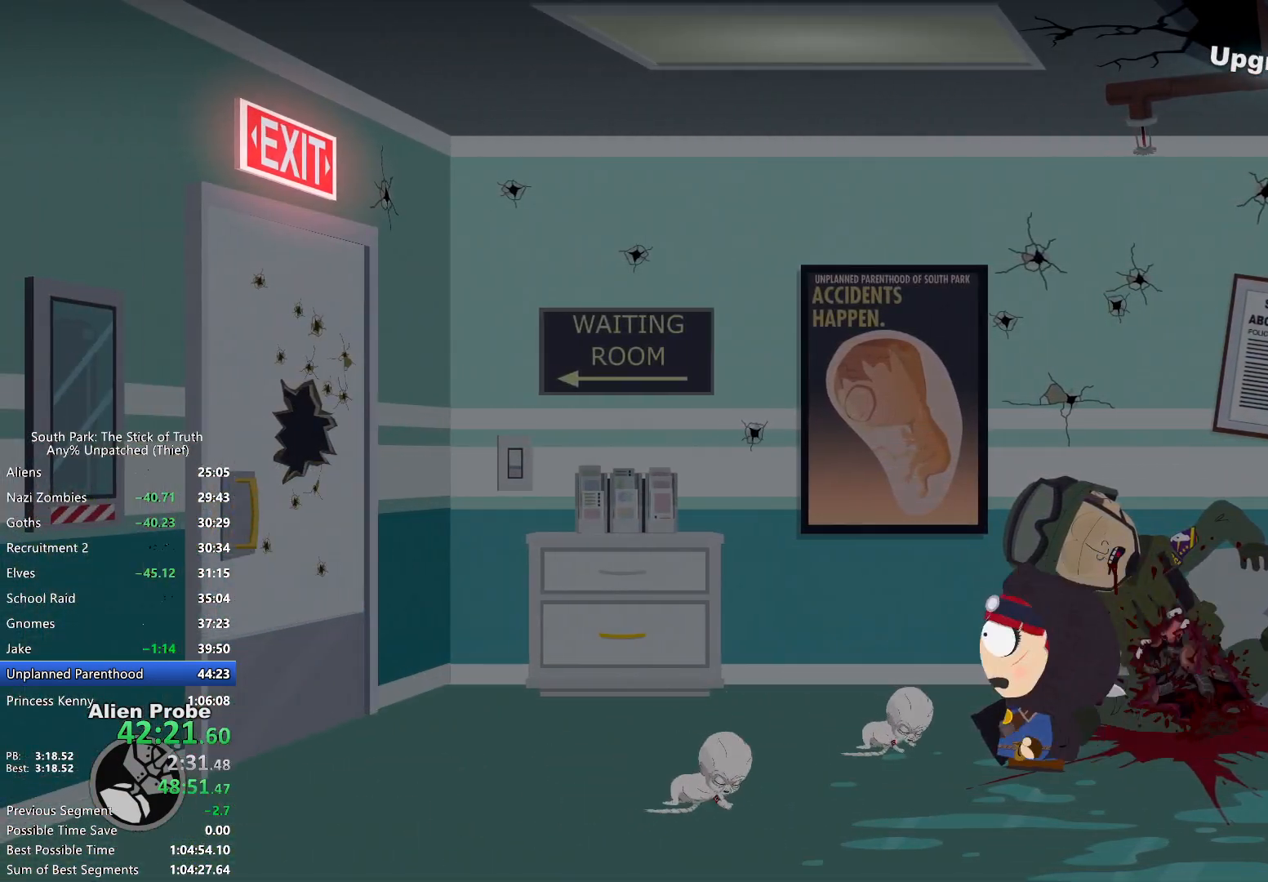
{"buttons": [], "left_stick": "center", "right_stick": "center", "events": [[67, "left_stick", "center"], [117, "B", "up"]]}
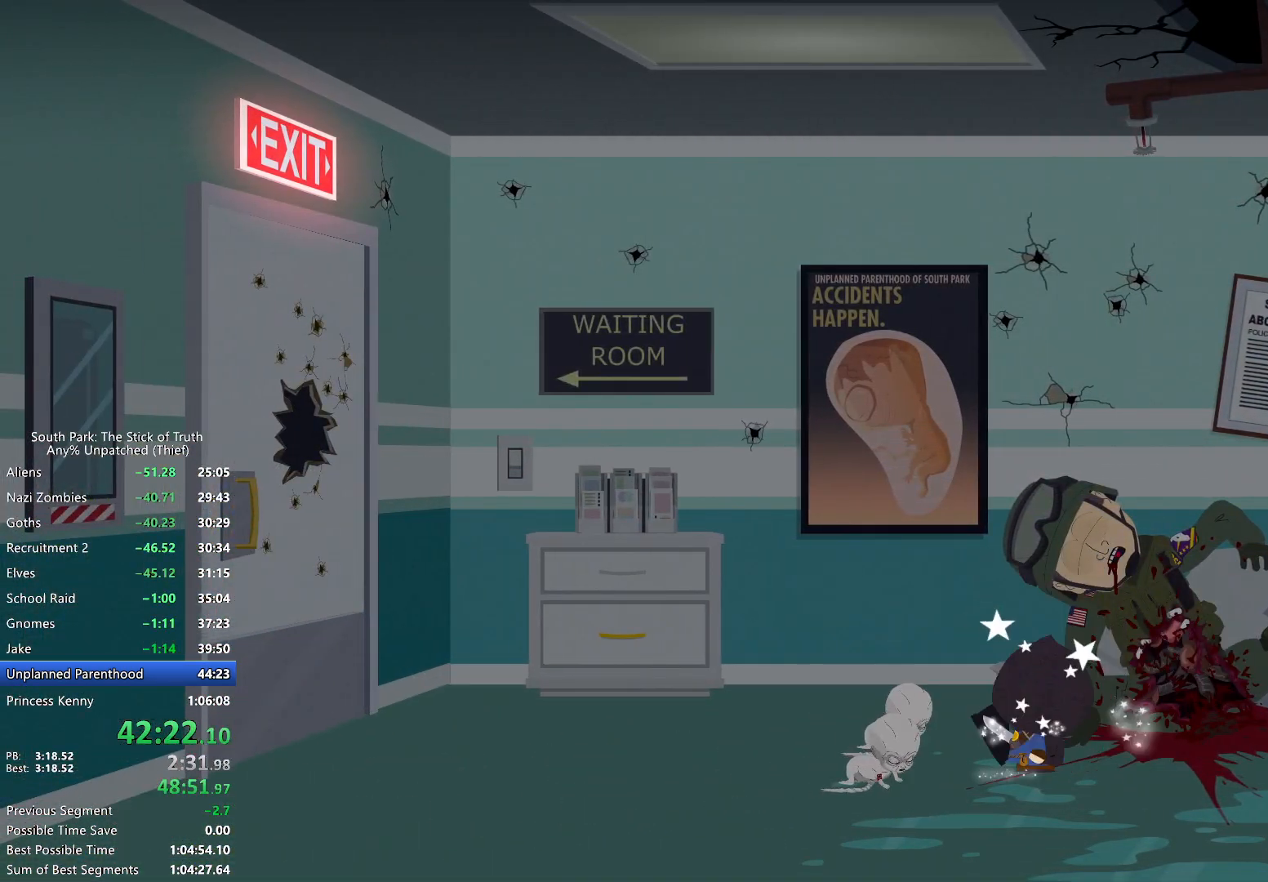
{"buttons": [], "left_stick": "center", "right_stick": "center", "events": []}
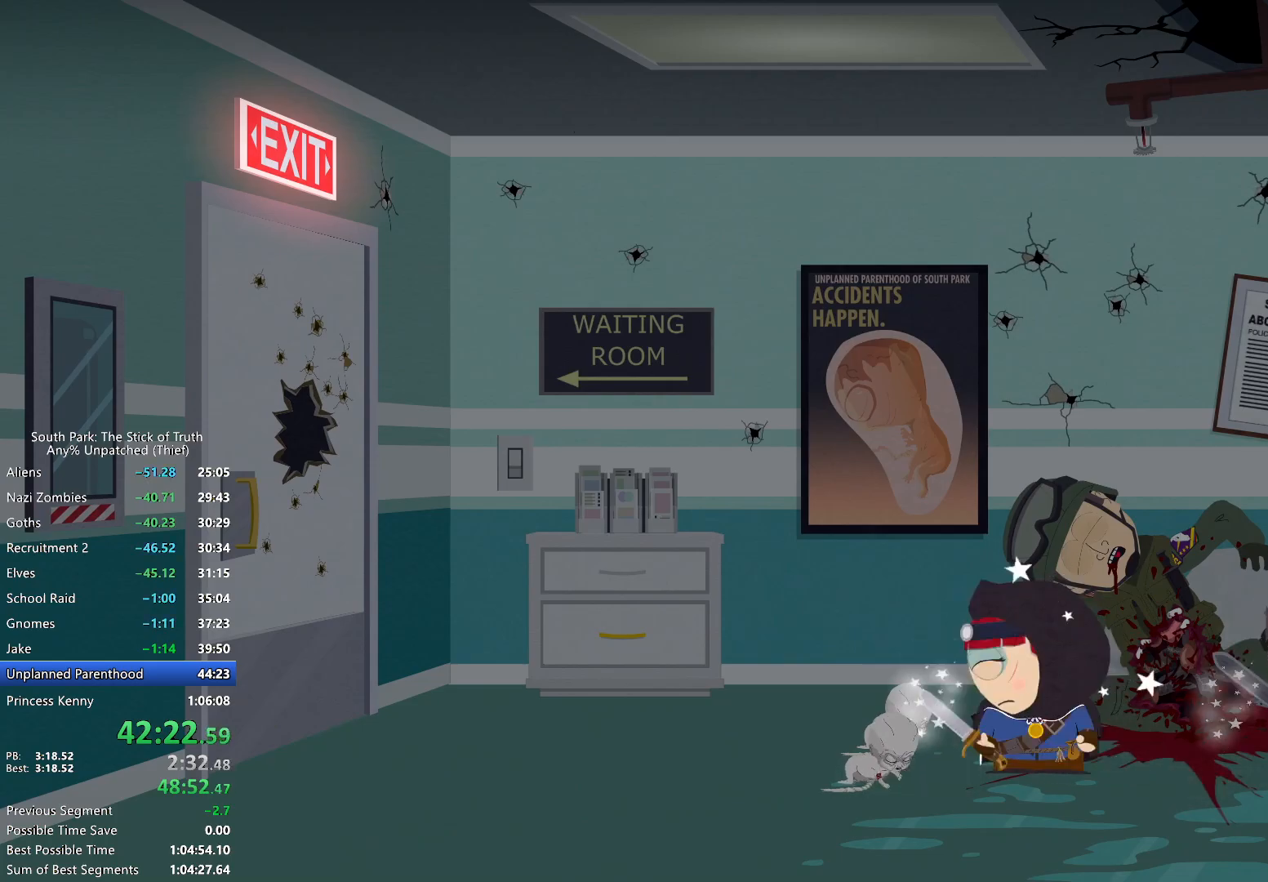
{"buttons": [], "left_stick": "center", "right_stick": "center", "events": []}
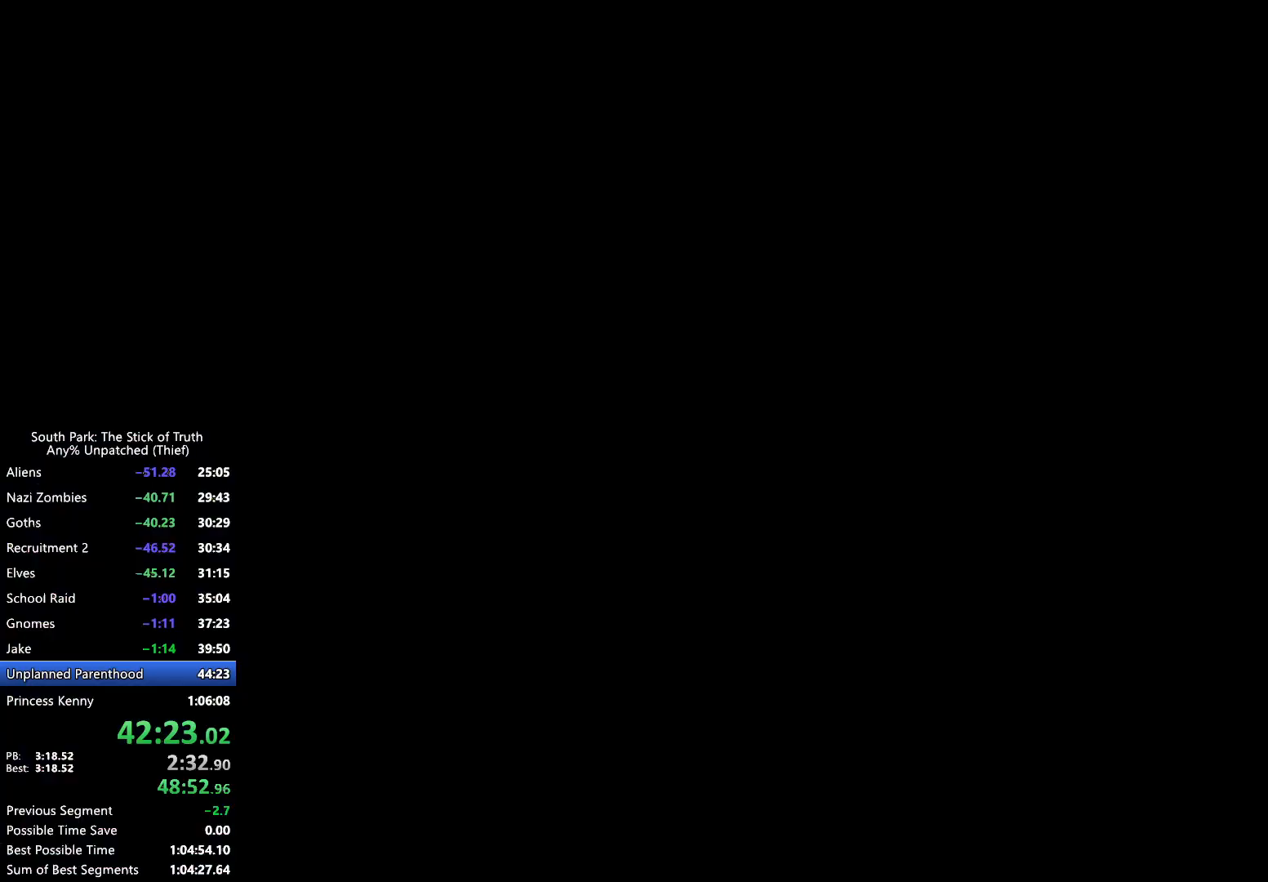
{"buttons": [], "left_stick": "center", "right_stick": "center", "events": []}
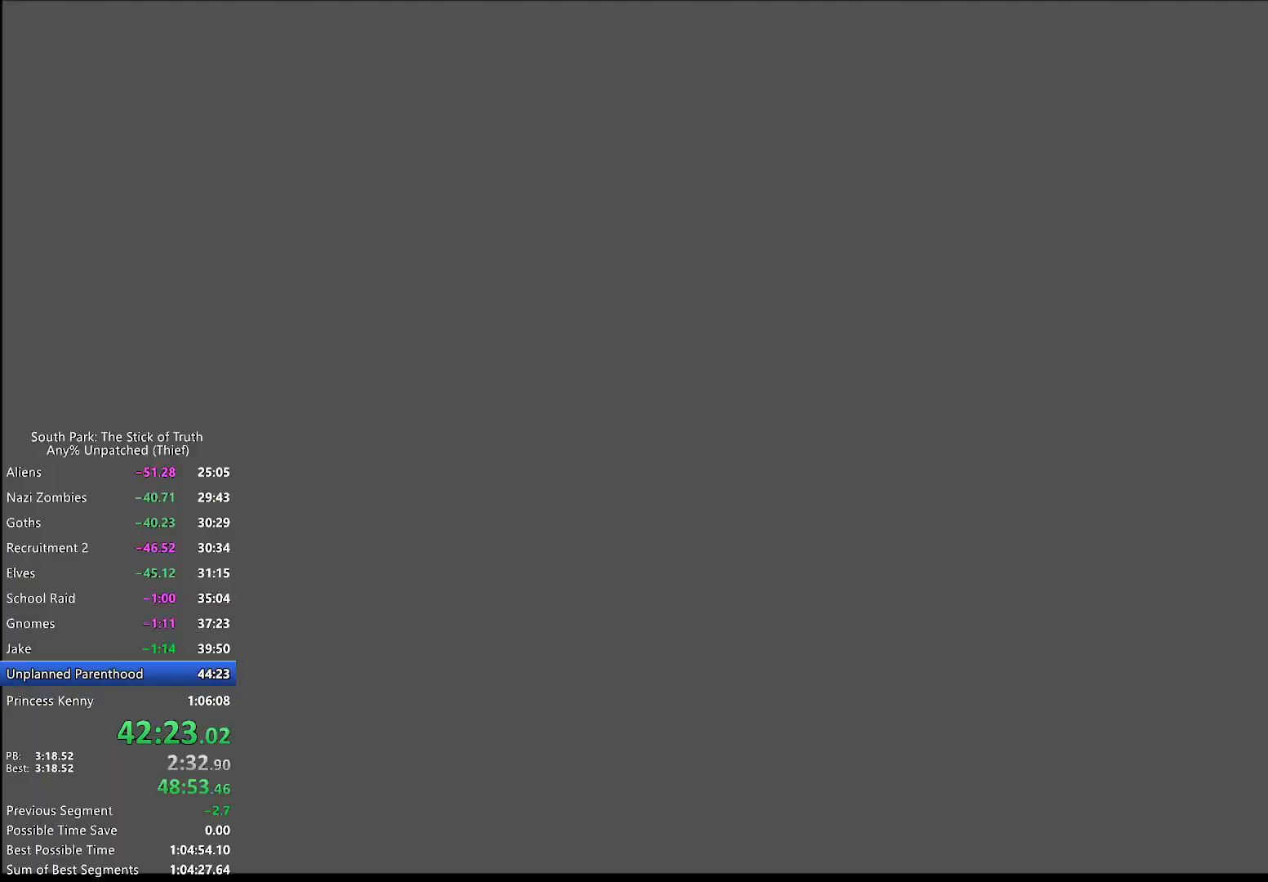
{"buttons": [], "left_stick": "center", "right_stick": "center", "events": []}
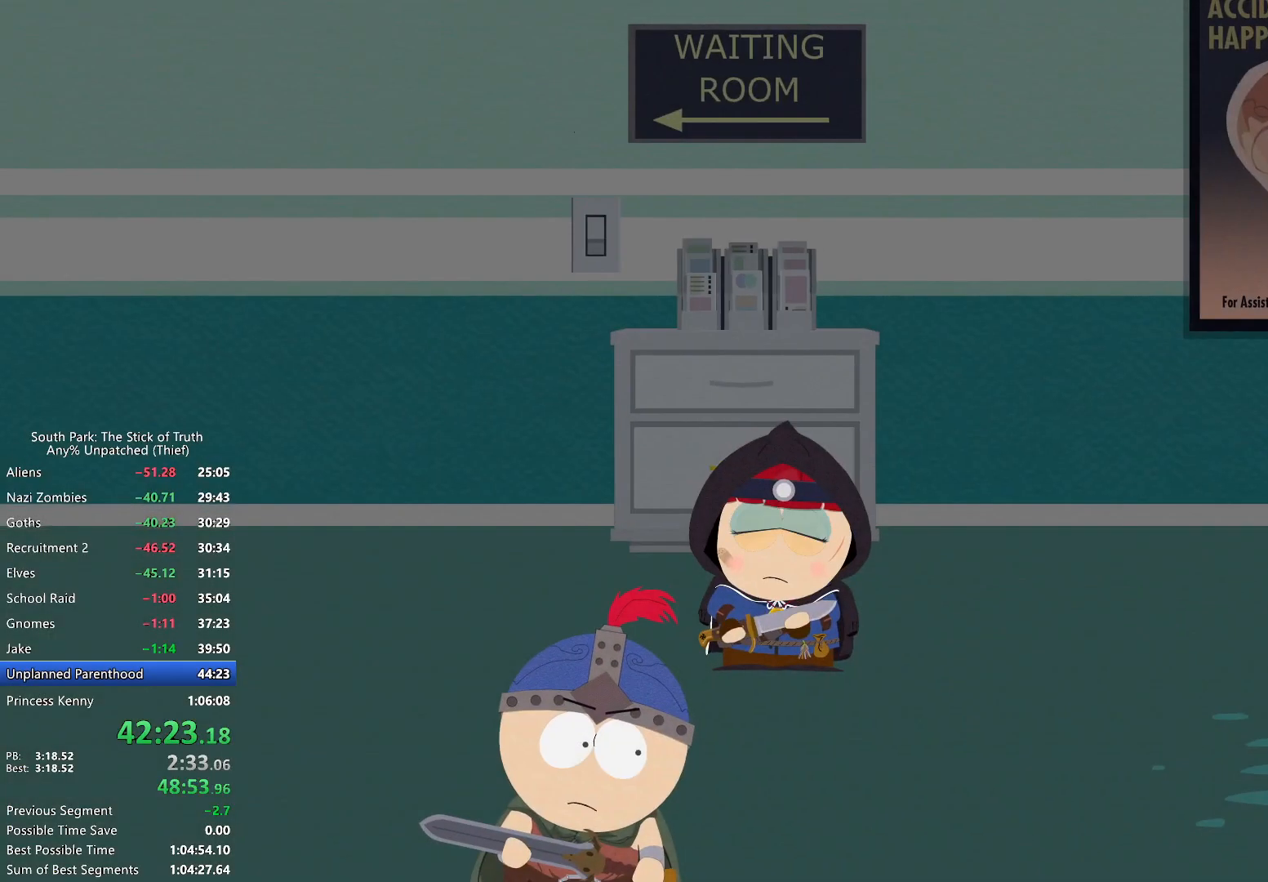
{"buttons": [], "left_stick": "center", "right_stick": "center", "events": []}
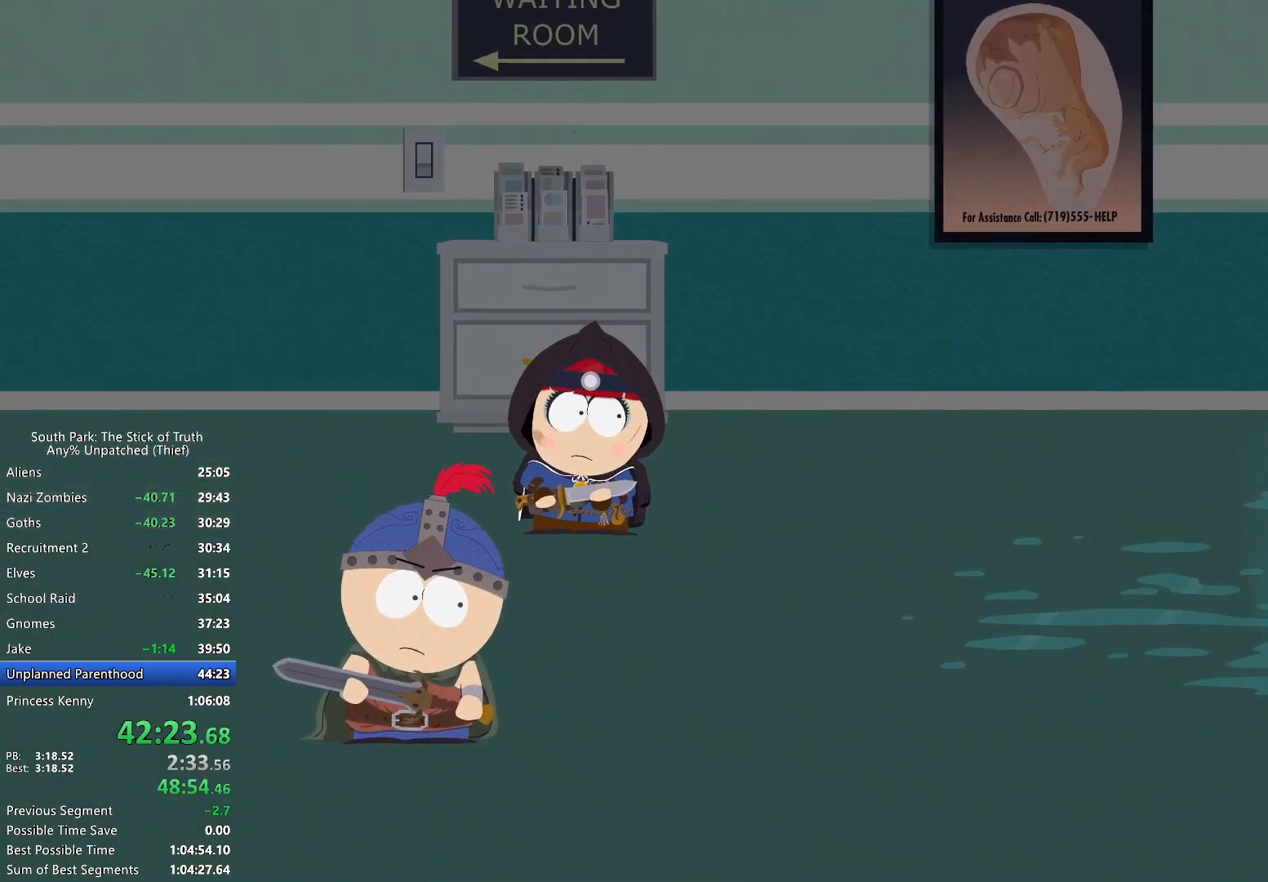
{"buttons": [], "left_stick": "center", "right_stick": "center", "events": []}
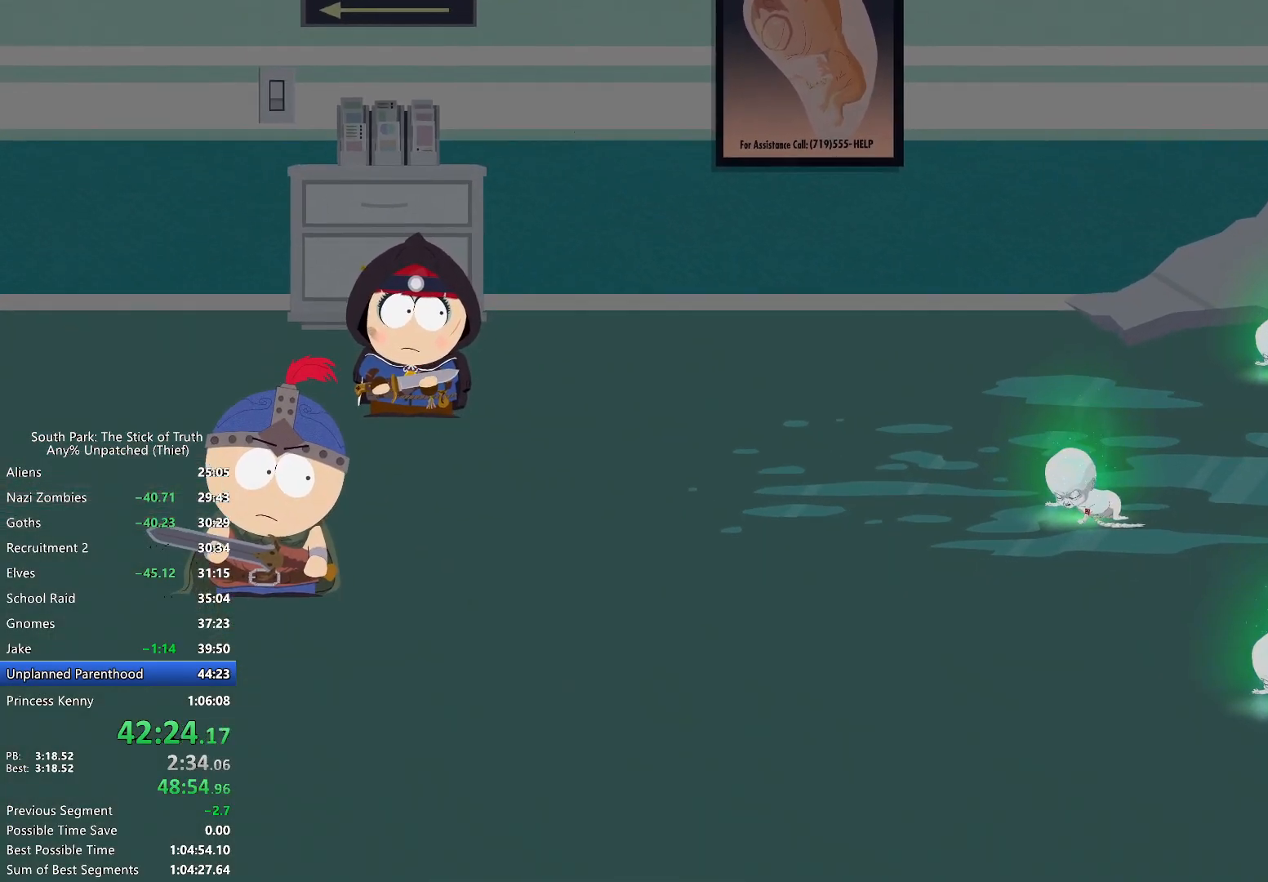
{"buttons": [], "left_stick": "center", "right_stick": "center", "events": []}
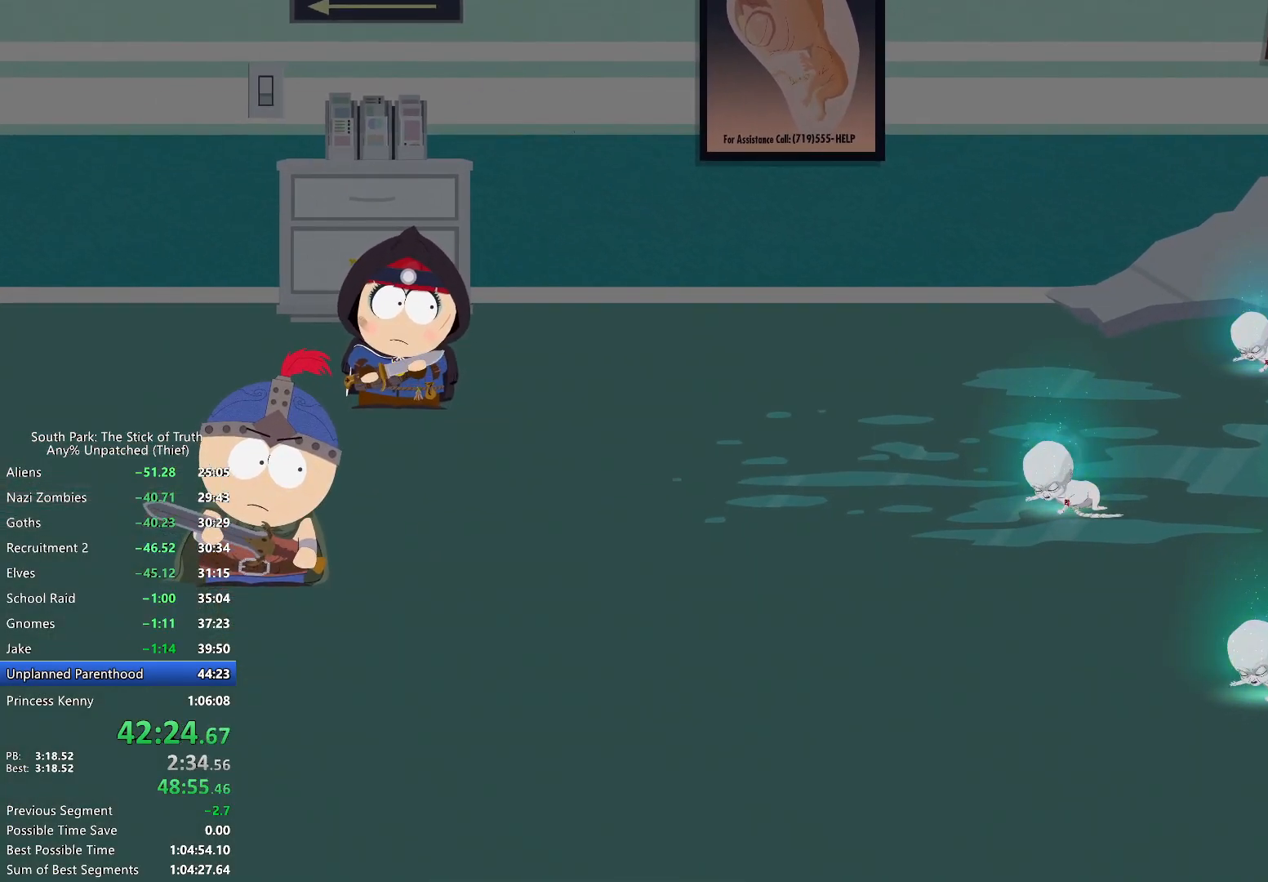
{"buttons": [], "left_stick": "center", "right_stick": "center", "events": []}
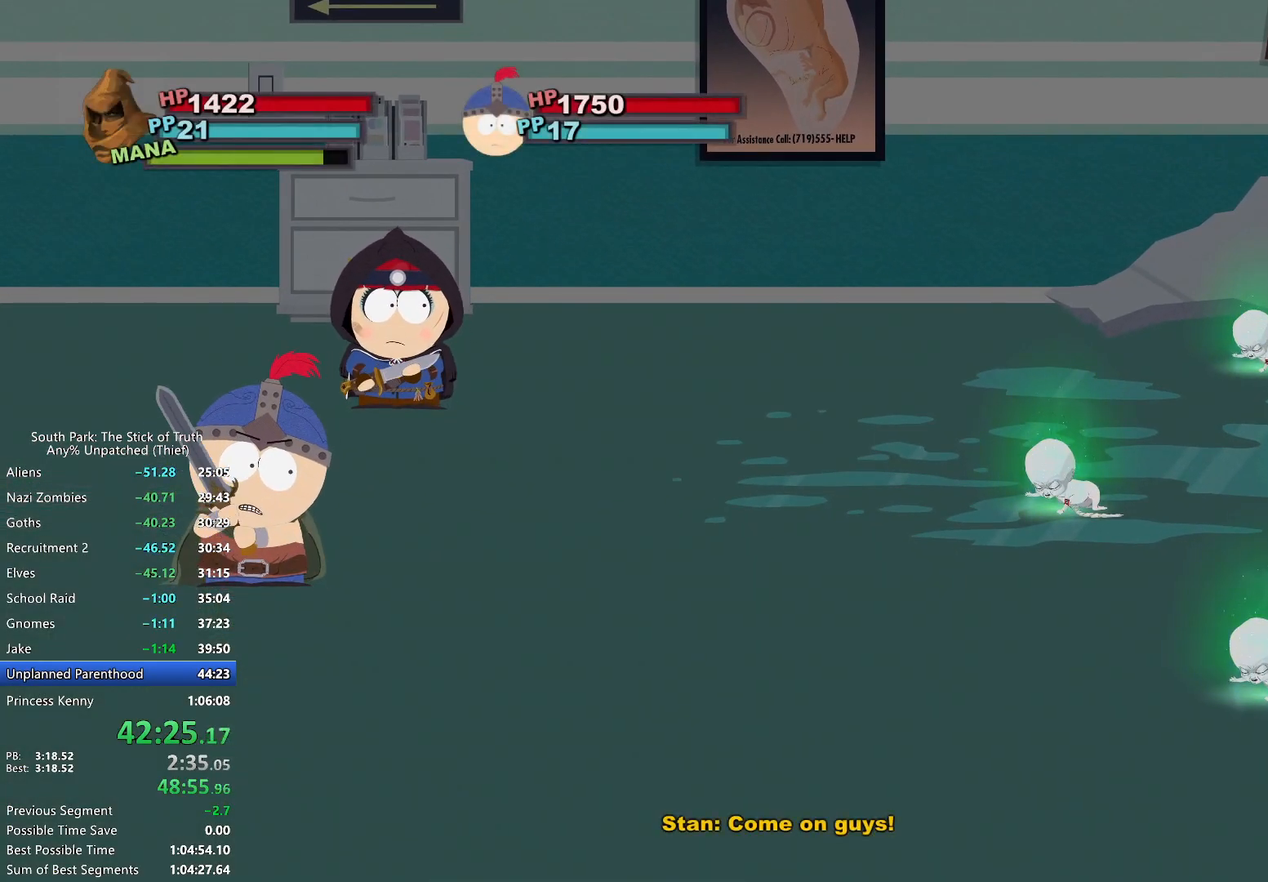
{"buttons": [], "left_stick": "down-left", "right_stick": "center", "events": [[33, "left_stick", "down-left"], [117, "left_stick", "left"], [300, "A", "down"], [350, "A", "up"], [400, "left_stick", "down-left"]]}
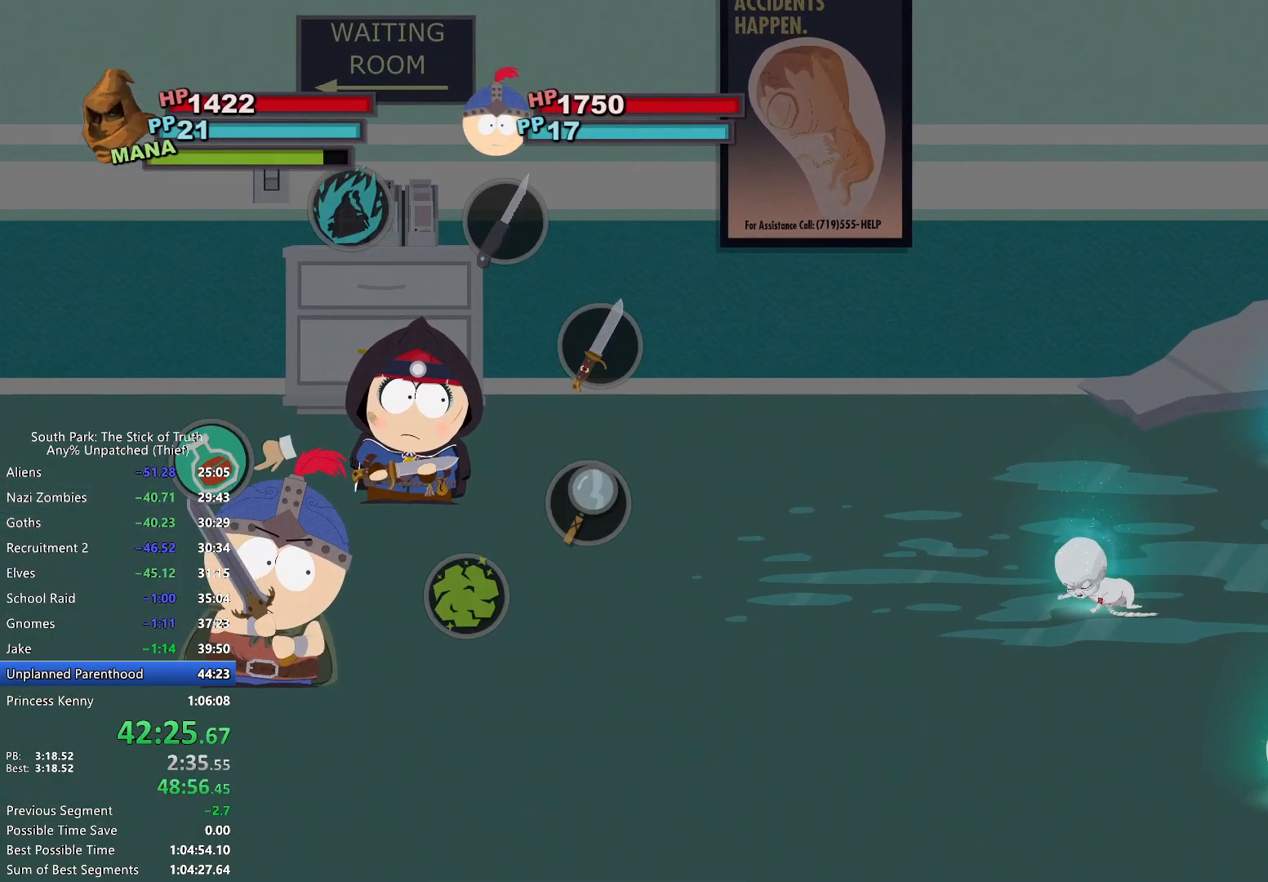
{"buttons": [], "left_stick": "down-left", "right_stick": "center", "events": []}
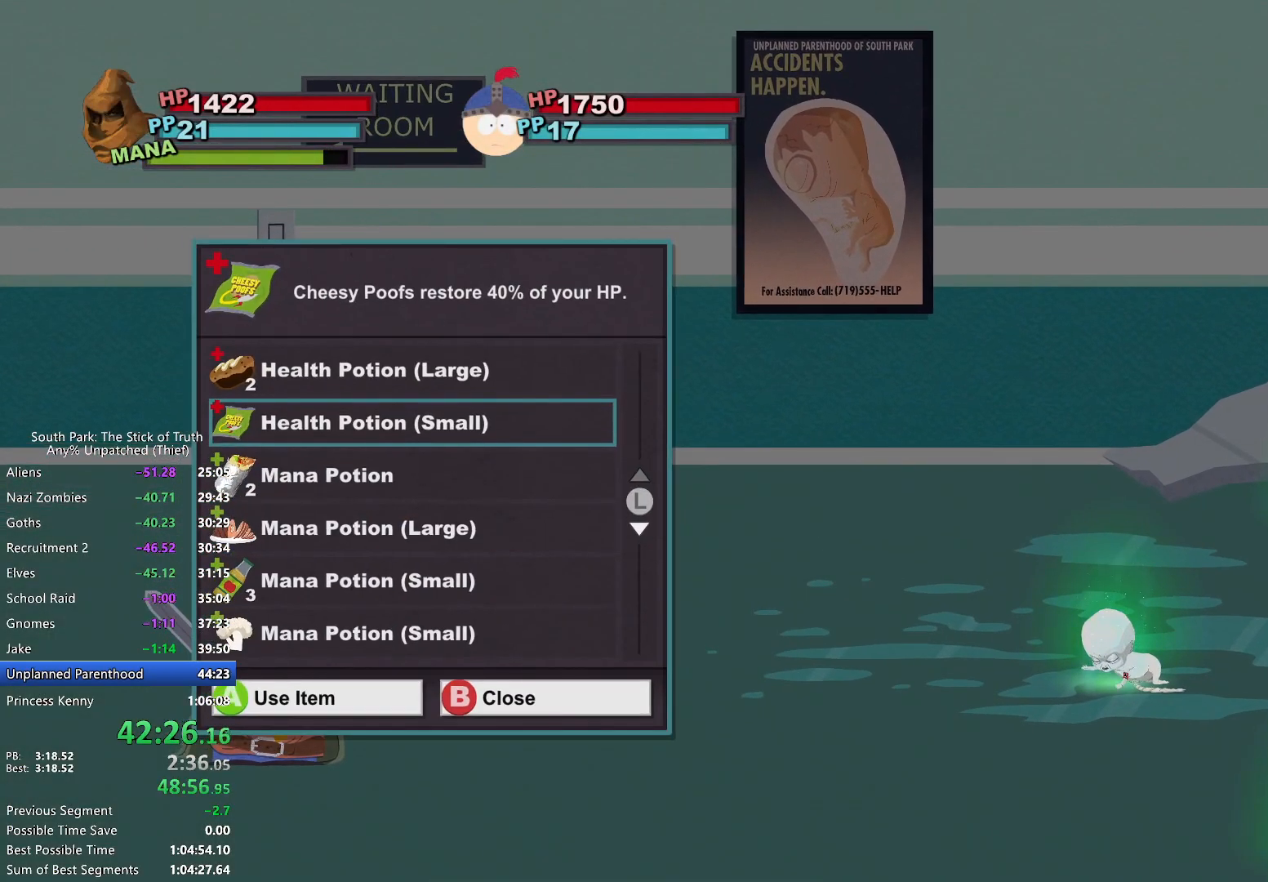
{"buttons": [], "left_stick": "center", "right_stick": "center", "events": [[483, "left_stick", "center"]]}
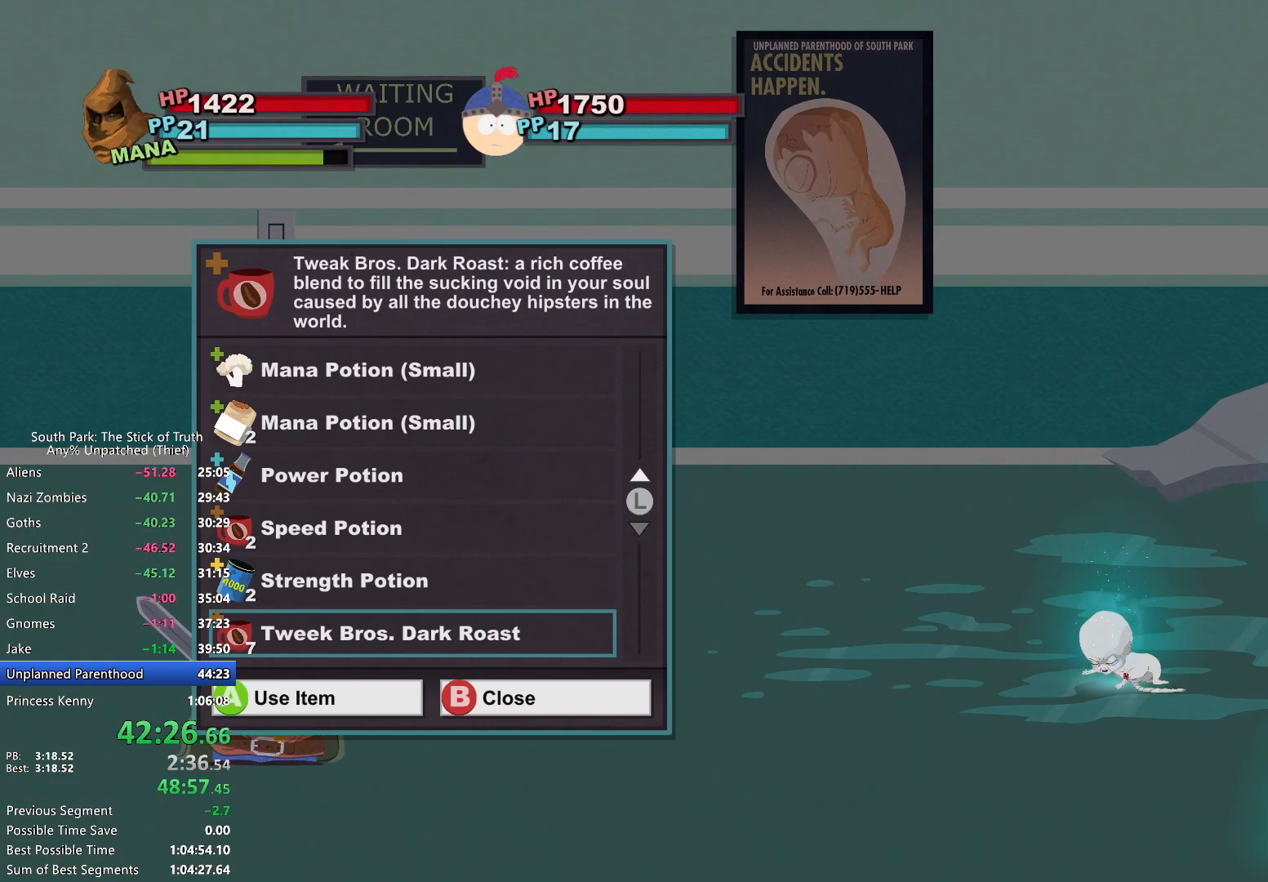
{"buttons": [], "left_stick": "center", "right_stick": "center", "events": [[33, "DPAD_UP", "down"], [83, "DPAD_UP", "up"], [117, "A", "down"], [183, "A", "up"], [250, "A", "down"], [300, "A", "up"]]}
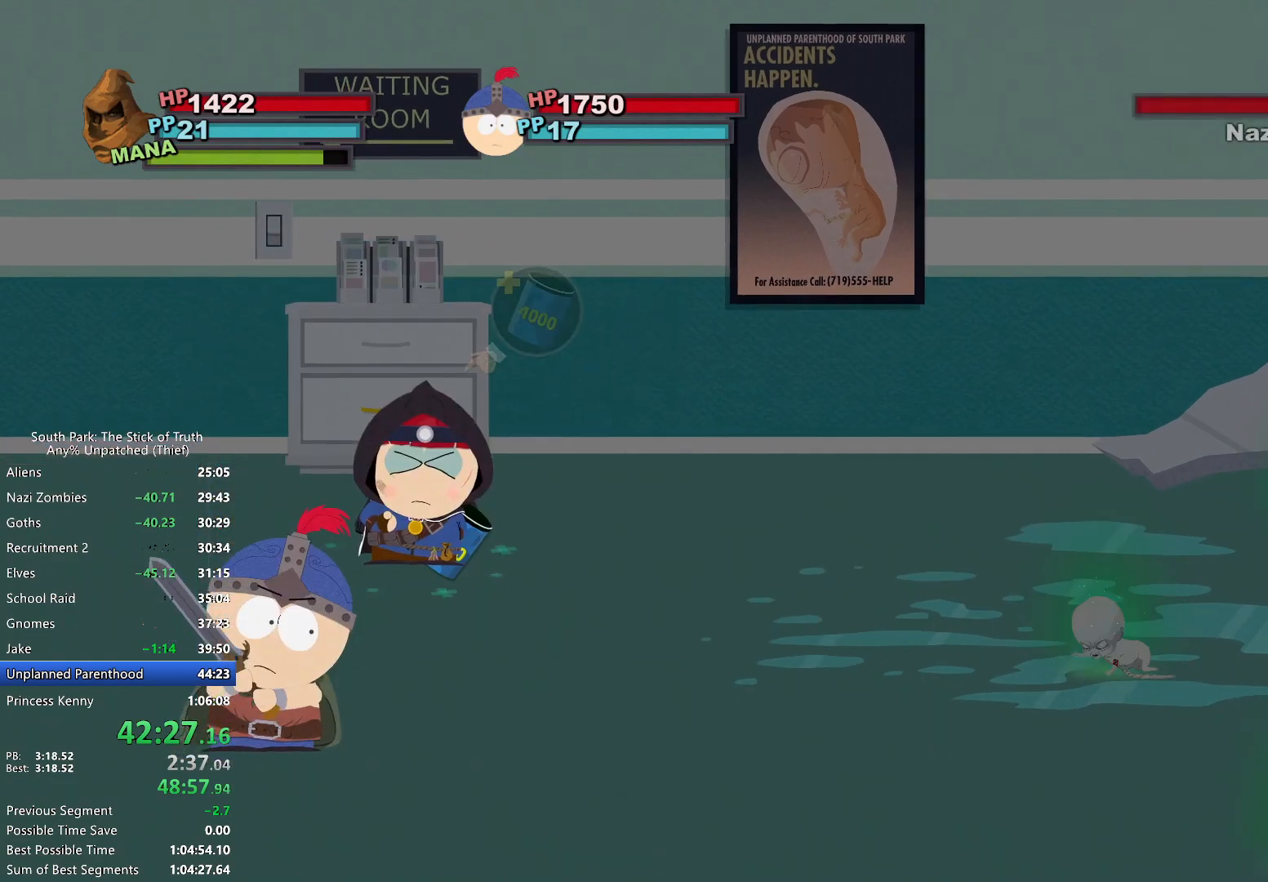
{"buttons": [], "left_stick": "center", "right_stick": "center", "events": []}
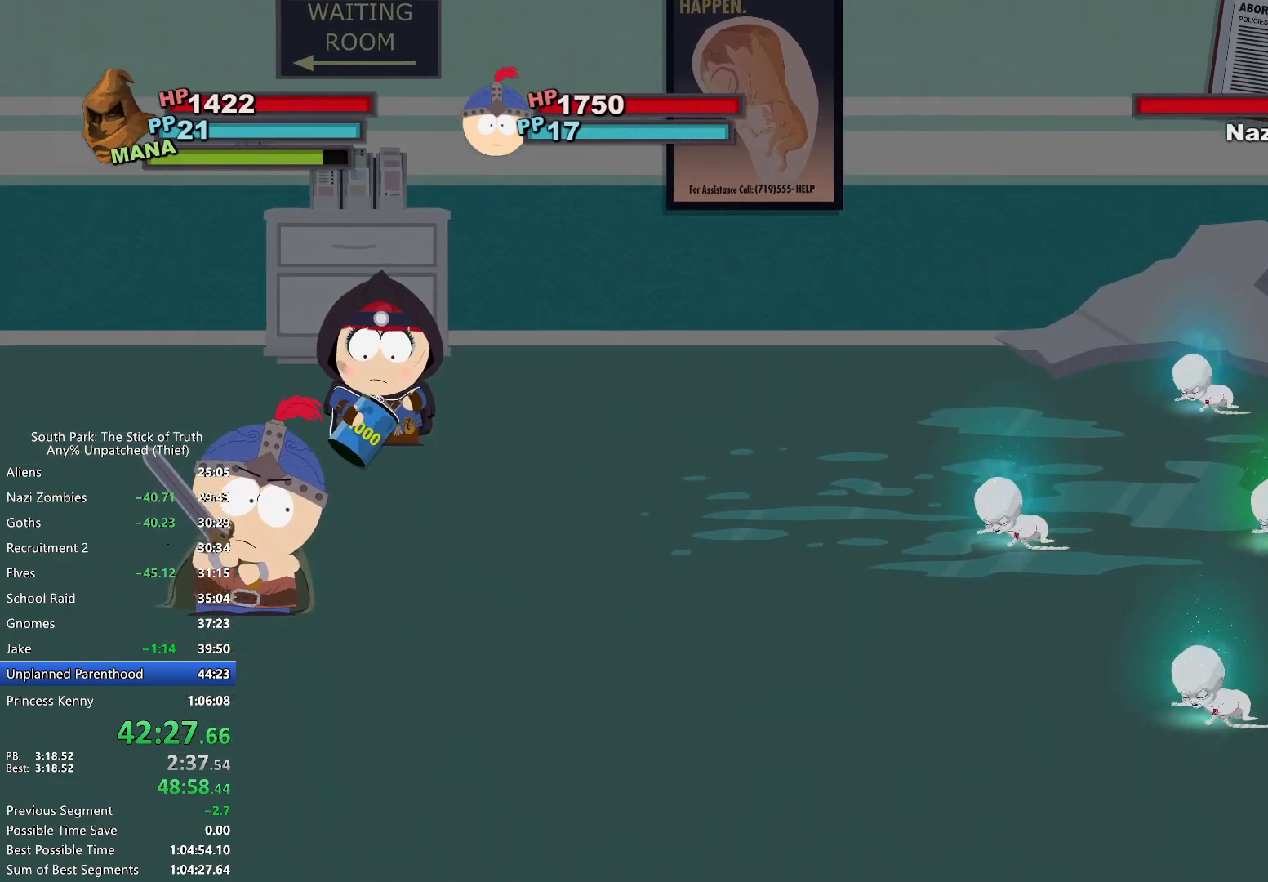
{"buttons": [], "left_stick": "center", "right_stick": "center", "events": []}
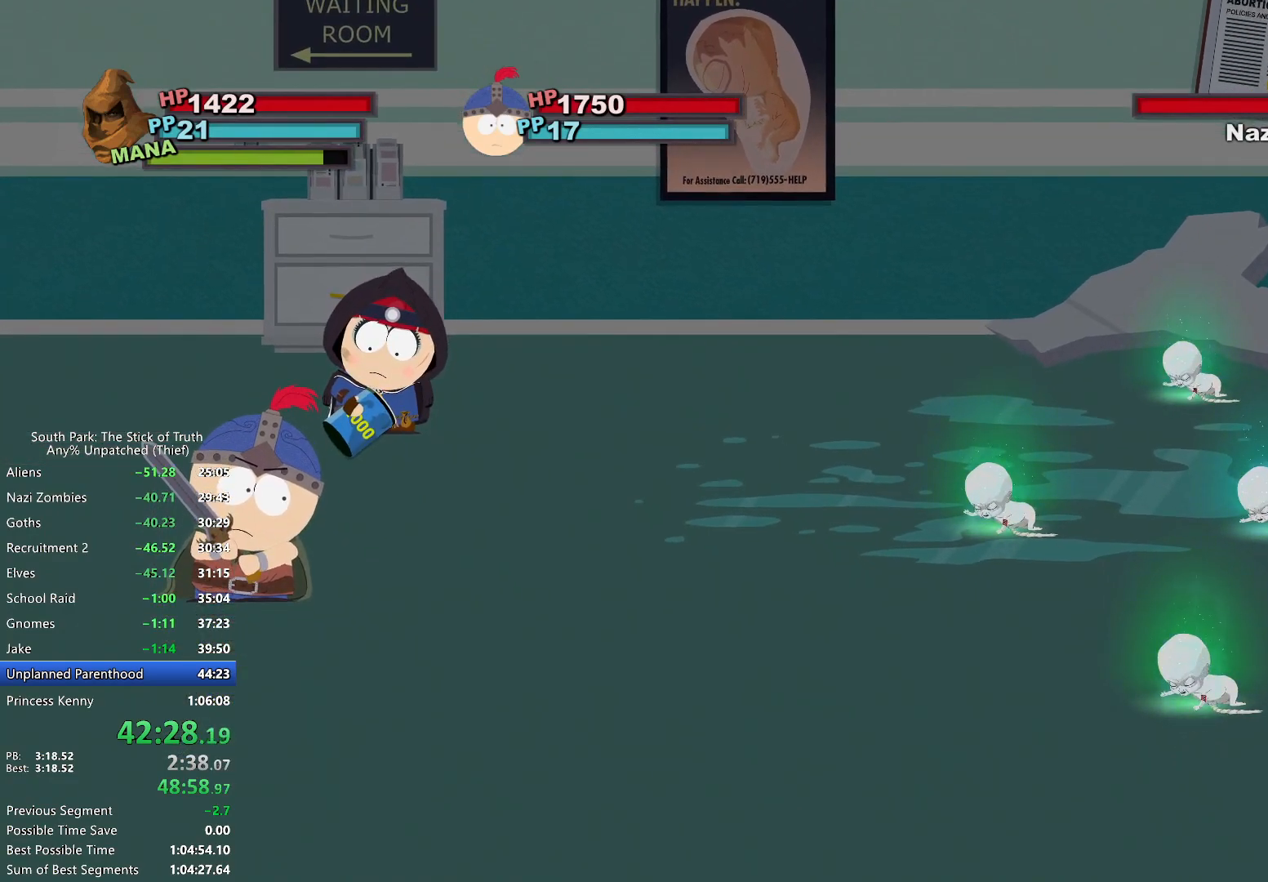
{"buttons": [], "left_stick": "center", "right_stick": "center", "events": []}
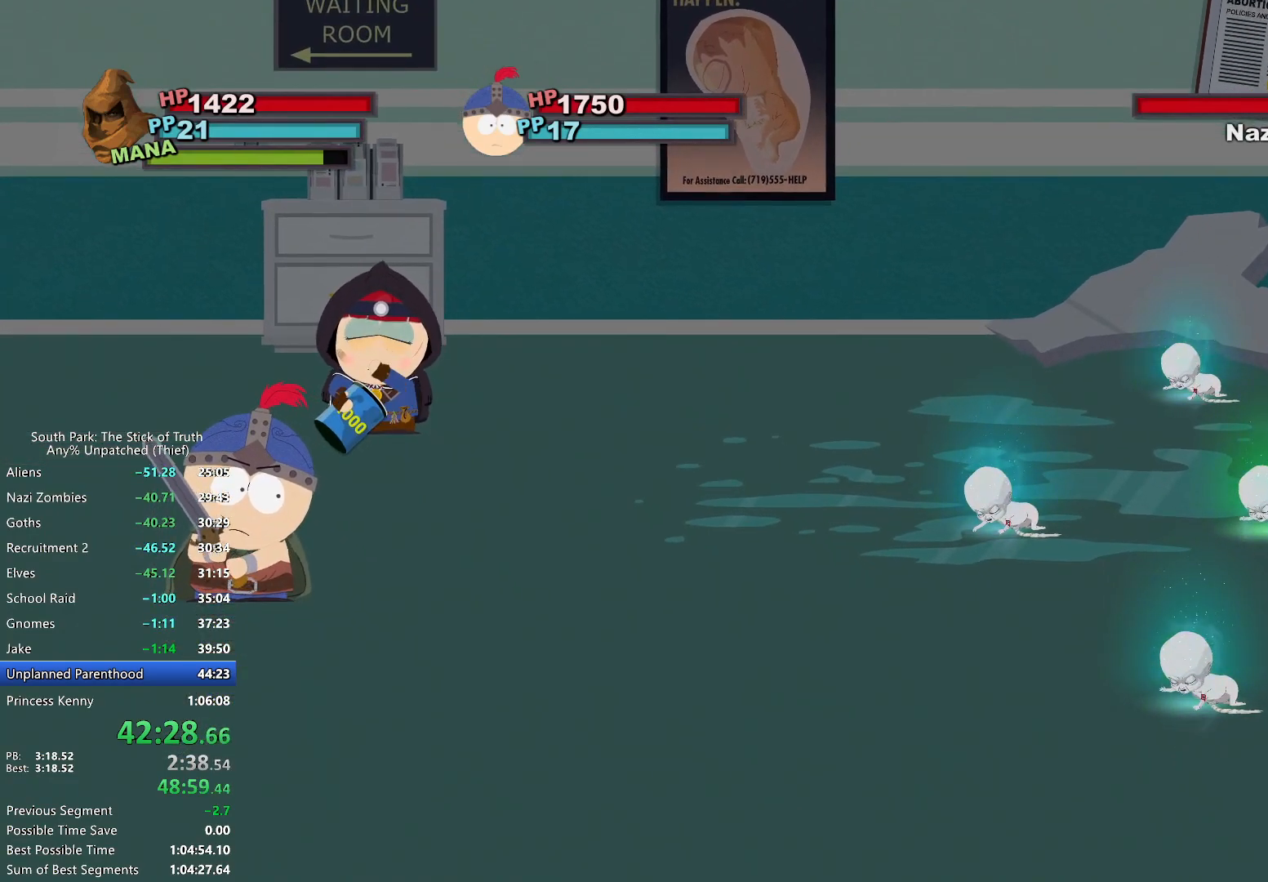
{"buttons": [], "left_stick": "center", "right_stick": "center", "events": []}
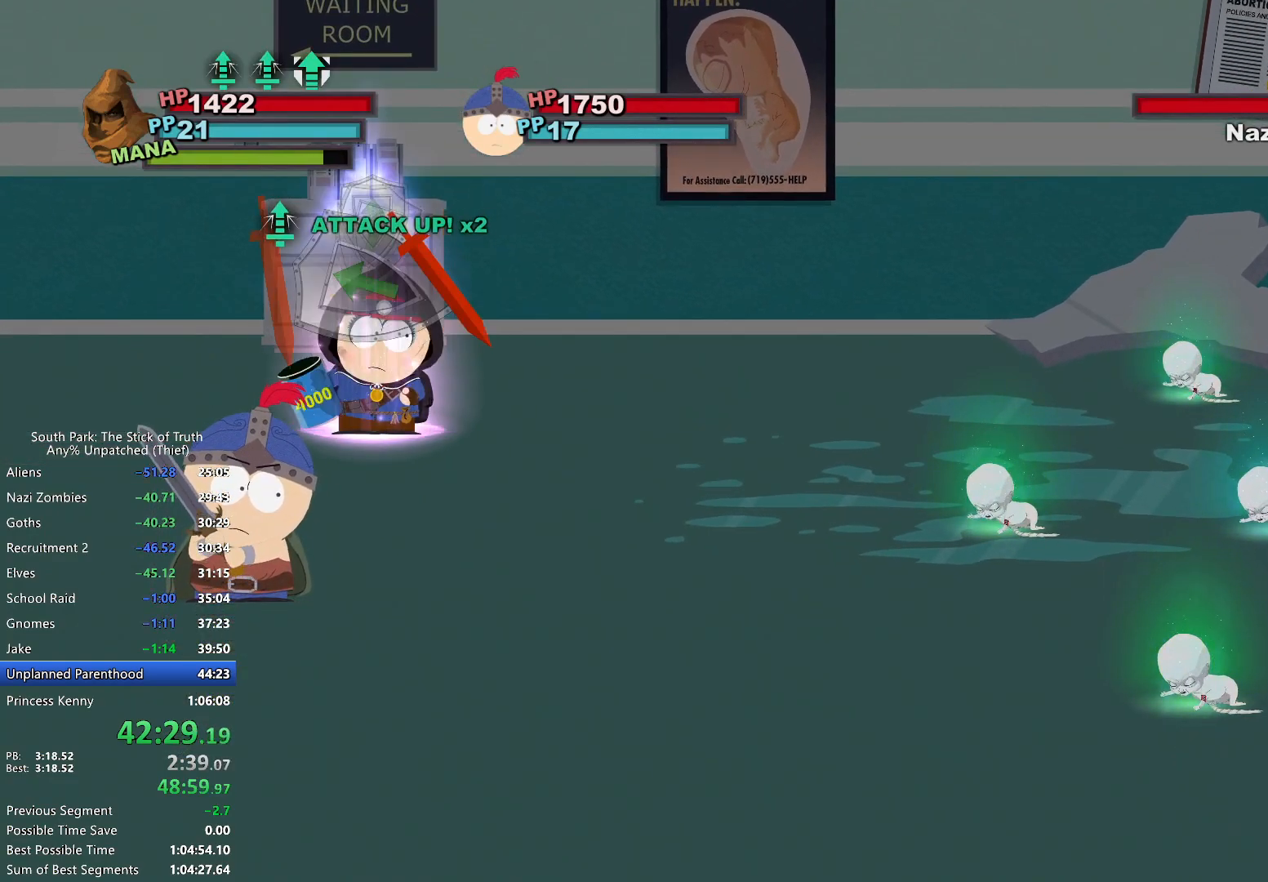
{"buttons": [], "left_stick": "center", "right_stick": "center", "events": []}